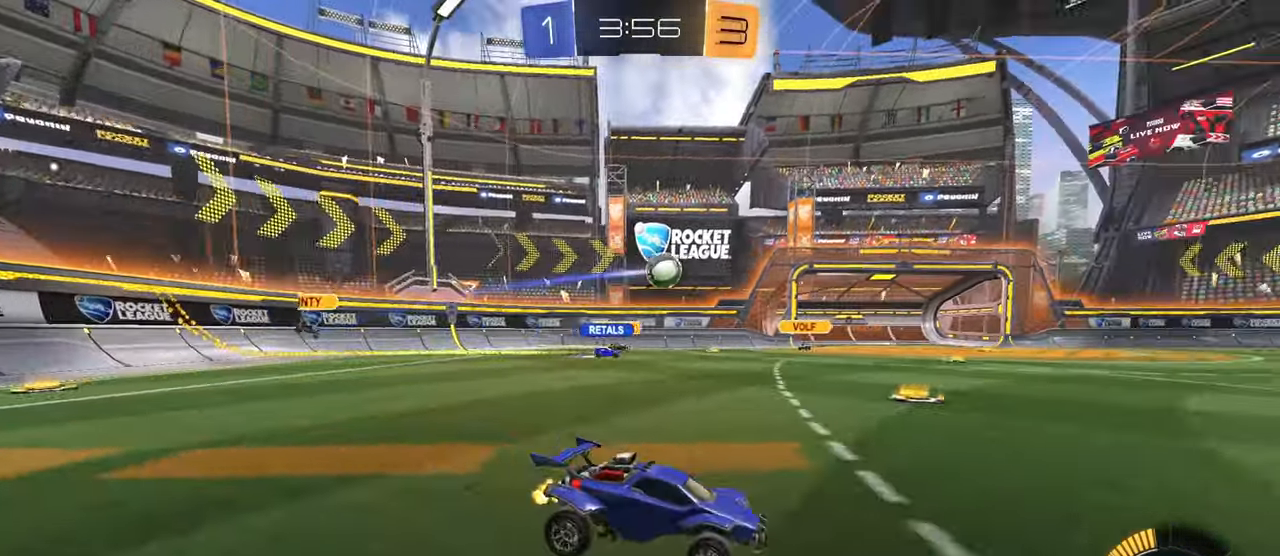
Gameplay with a controller (PlayStation layout); each line is a JSON object with the inputs held at the frame after it. "events" lists button and stick changes between this image and that frame as [ms after this image, input, new state], when the widget could be followed in between.
{"buttons": ["R2"], "left_stick": "up-left", "right_stick": "center", "events": [[100, "CIRCLE", "down"], [100, "left_stick", "center"], [217, "CIRCLE", "up"], [217, "left_stick", "right"], [367, "left_stick", "up-left"], [401, "CIRCLE", "down"], [501, "CIRCLE", "up"]]}
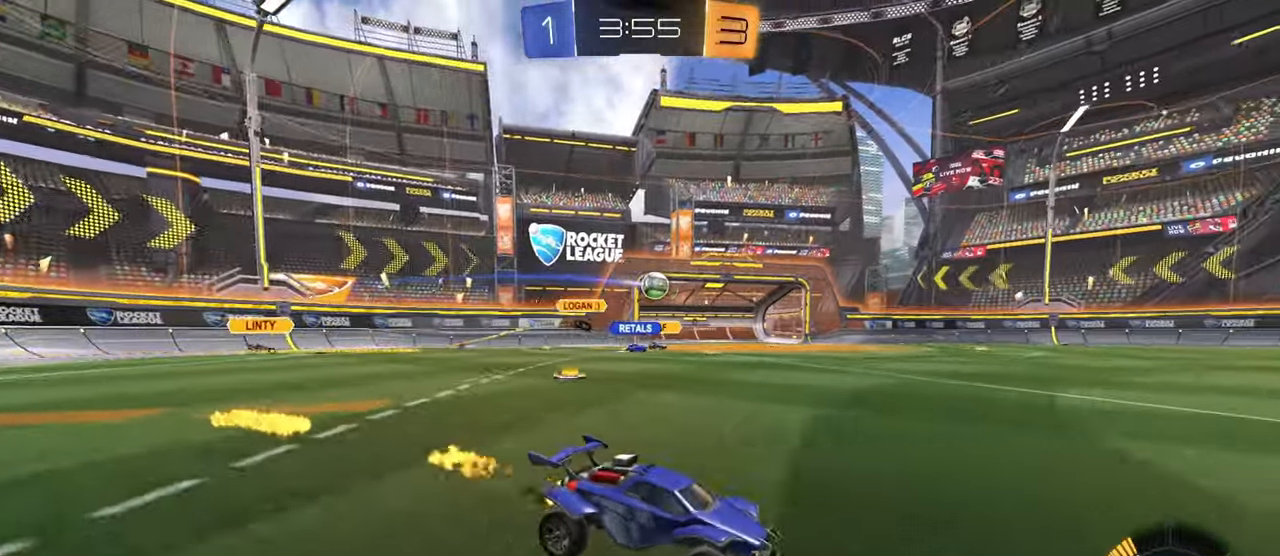
{"buttons": ["R2"], "left_stick": "left", "right_stick": "center", "events": [[100, "left_stick", "center"], [250, "left_stick", "left"], [300, "CIRCLE", "down"], [434, "CIRCLE", "up"]]}
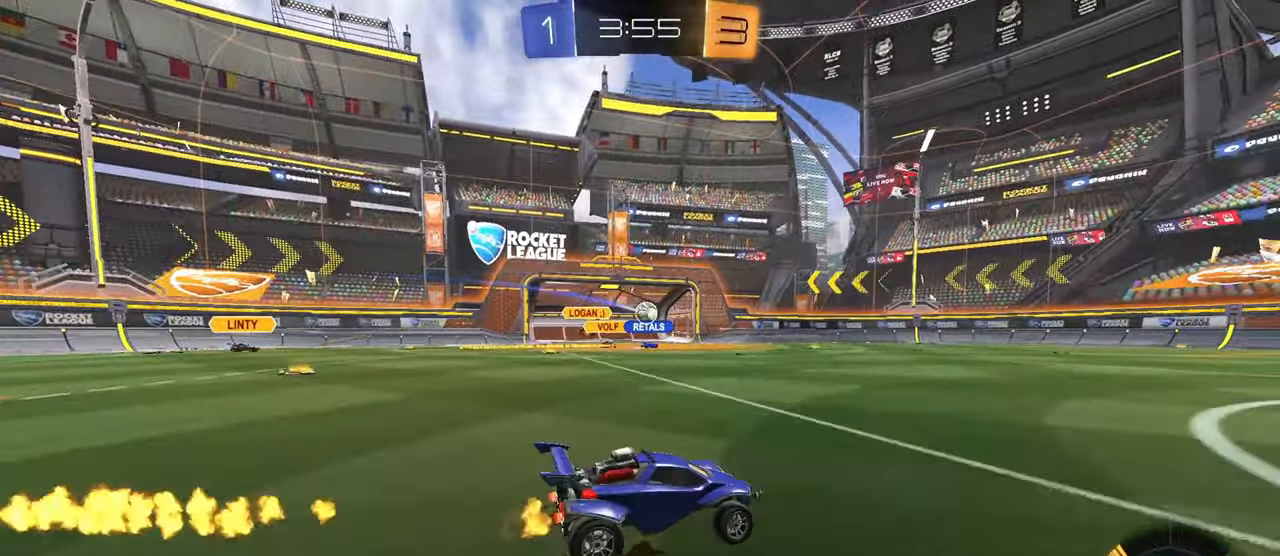
{"buttons": ["R2"], "left_stick": "center", "right_stick": "center", "events": [[17, "left_stick", "center"], [217, "left_stick", "left"], [367, "left_stick", "center"]]}
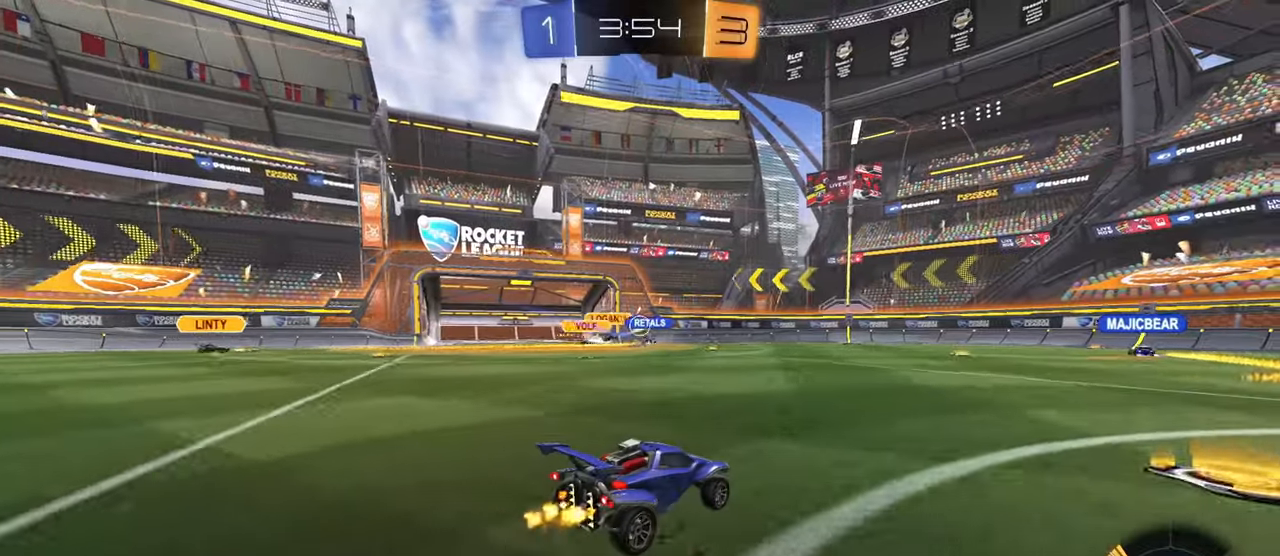
{"buttons": ["R2"], "left_stick": "right", "right_stick": "center", "events": [[150, "left_stick", "right"]]}
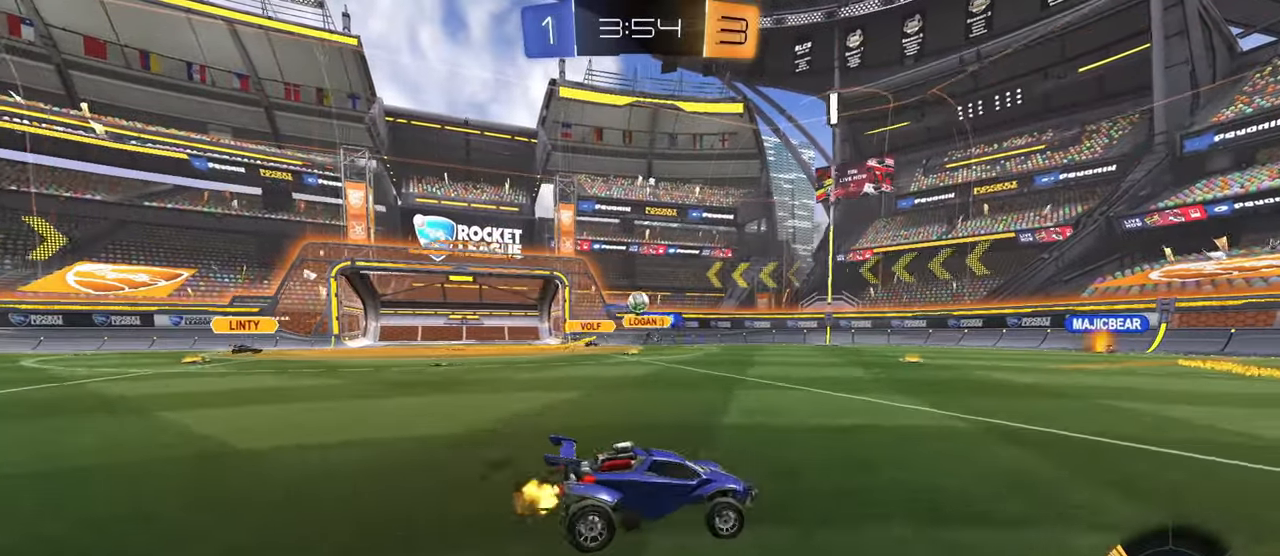
{"buttons": ["R2"], "left_stick": "right", "right_stick": "center", "events": [[217, "left_stick", "up-left"], [284, "R1", "down"], [401, "left_stick", "right"], [417, "R1", "up"]]}
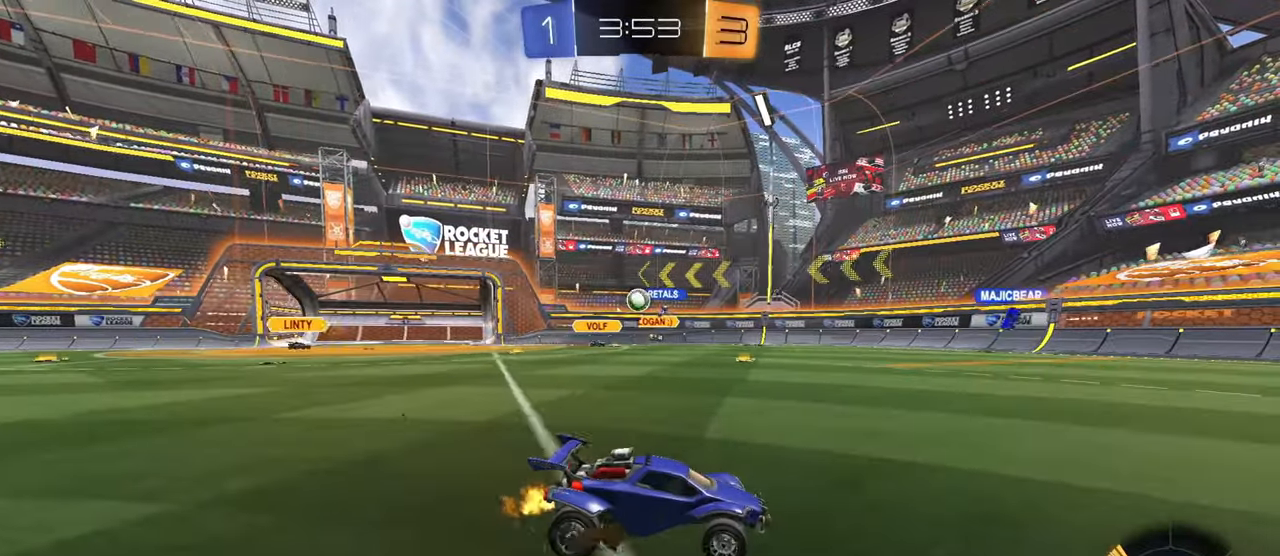
{"buttons": ["R2"], "left_stick": "right", "right_stick": "center", "events": [[117, "left_stick", "up-left"], [367, "left_stick", "center"], [417, "left_stick", "right"]]}
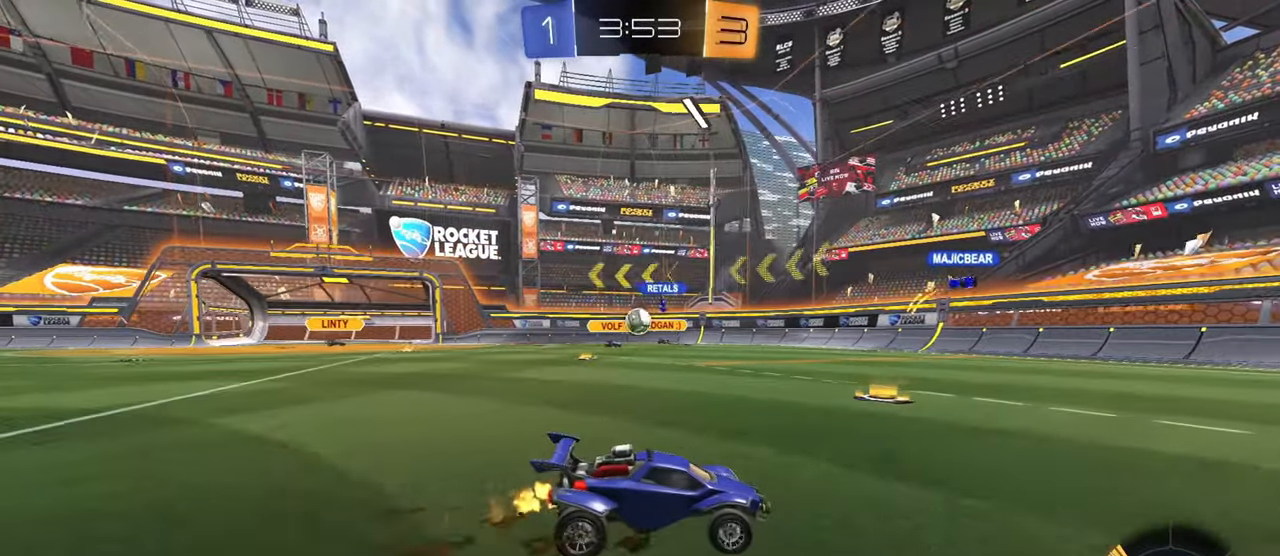
{"buttons": ["R2"], "left_stick": "up-left", "right_stick": "center", "events": [[167, "left_stick", "center"], [401, "left_stick", "up-right"], [501, "left_stick", "up-left"]]}